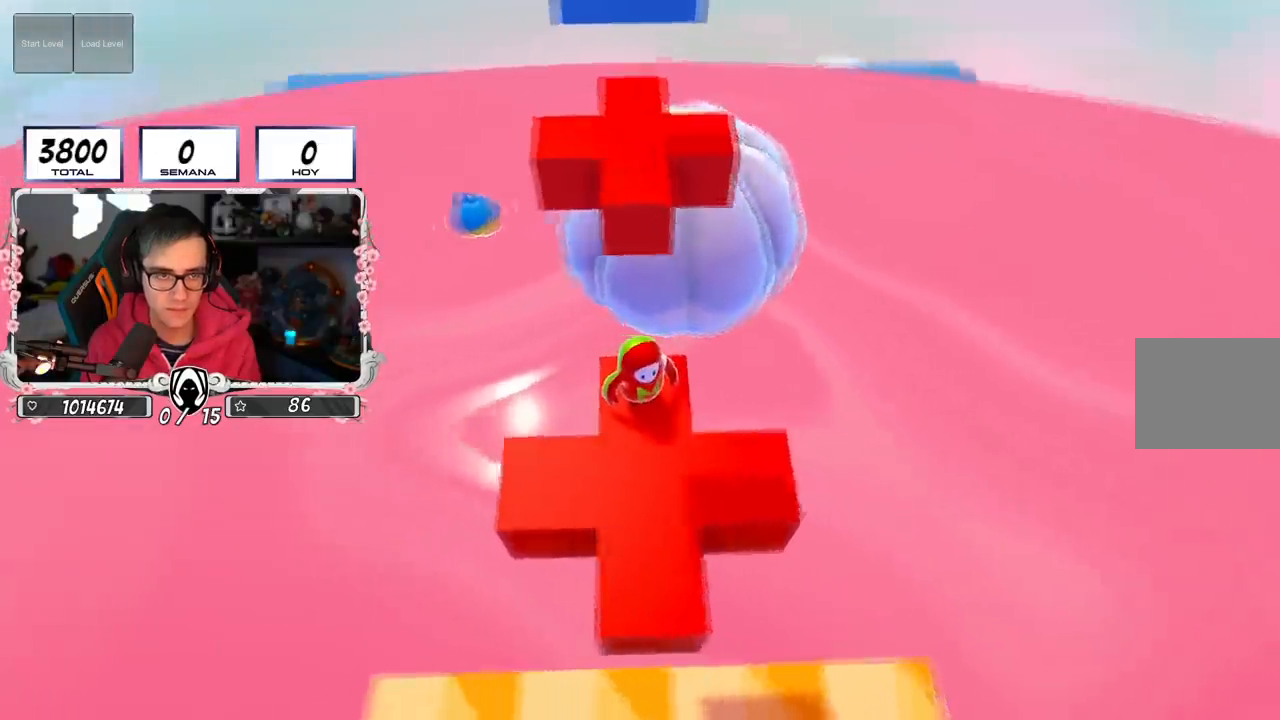
Gameplay with a controller (PlayStation layout); each line is a JSON object with the inputs held at the frame after it. "events" lists button and stick changes between this image and that frame as [ms after this image, input, new state], when the widget could be followed in between.
{"buttons": [], "left_stick": "center", "right_stick": "center", "events": [[33, "right_stick", "center"], [133, "right_stick", "up"], [334, "right_stick", "center"]]}
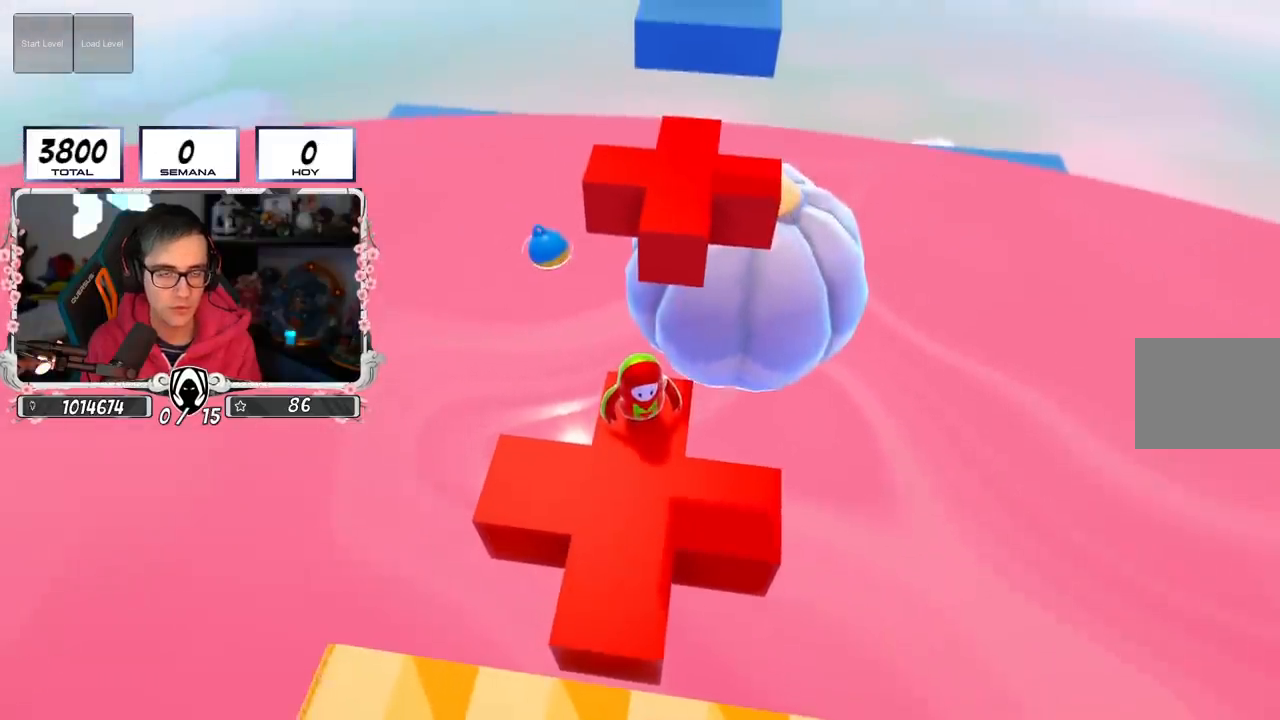
{"buttons": [], "left_stick": "center", "right_stick": "center", "events": []}
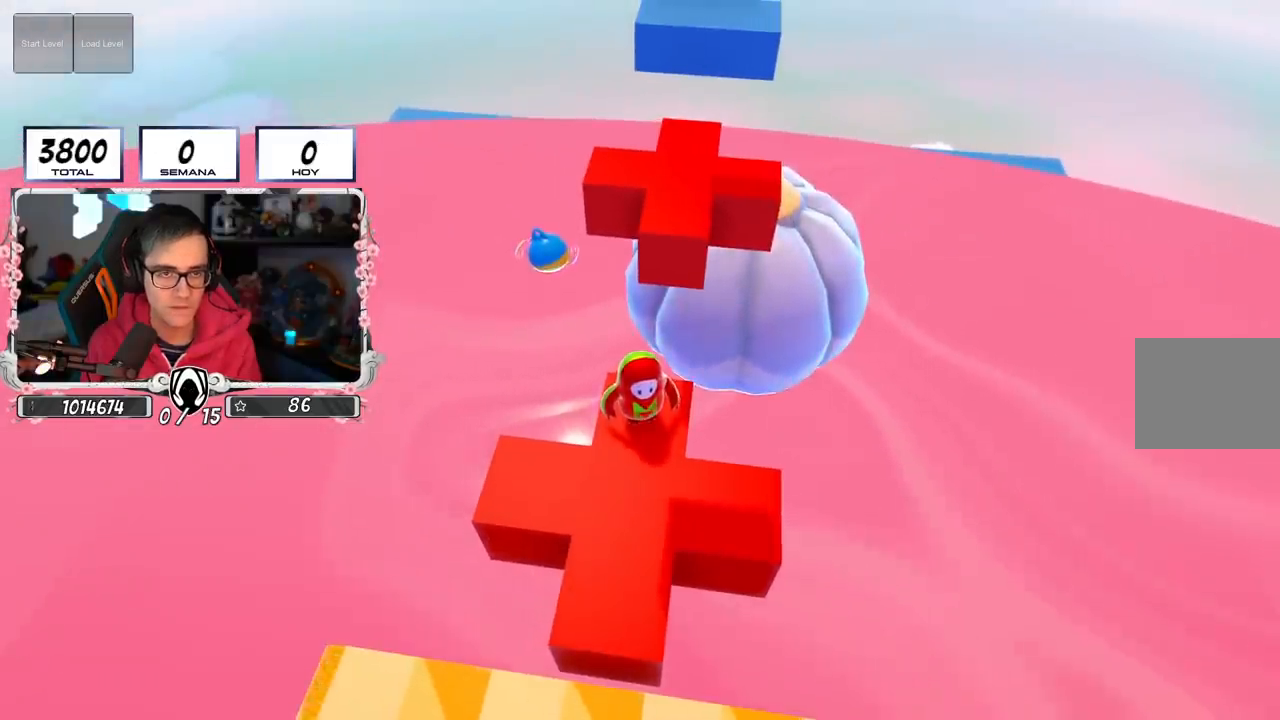
{"buttons": [], "left_stick": "center", "right_stick": "center", "events": []}
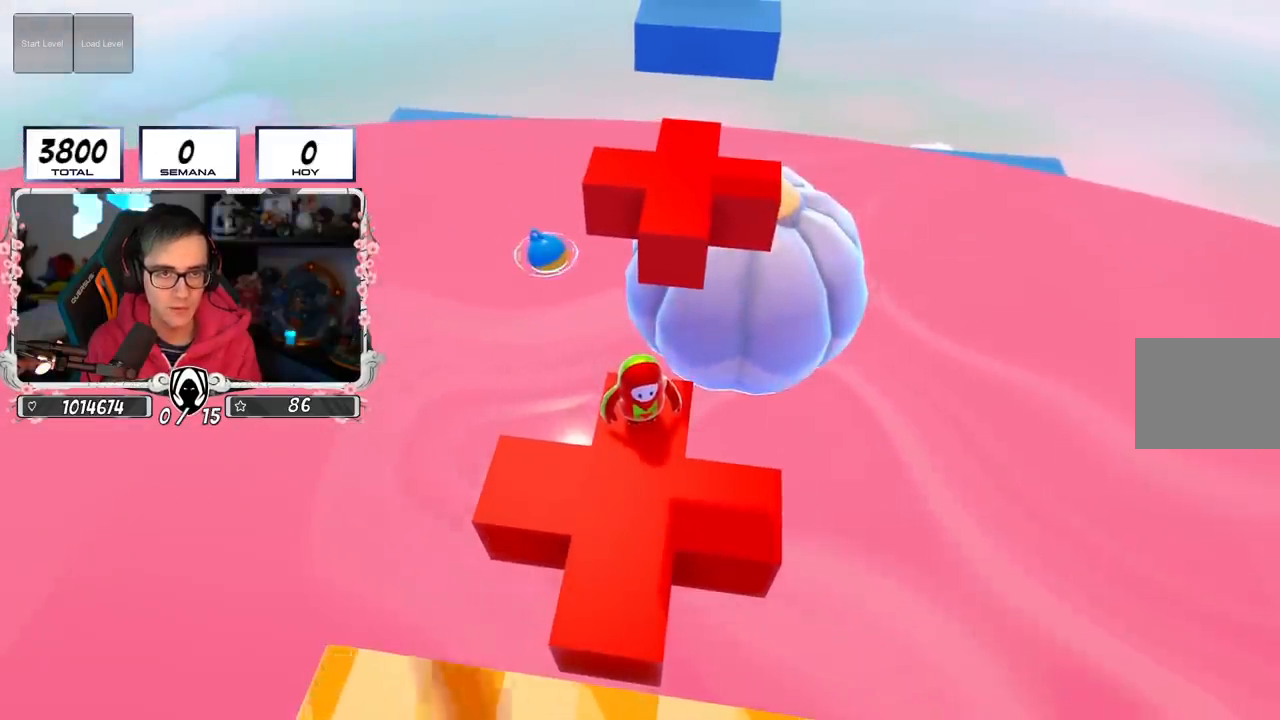
{"buttons": [], "left_stick": "center", "right_stick": "center", "events": [[16, "right_stick", "right"], [166, "right_stick", "center"], [283, "right_stick", "down-right"], [433, "right_stick", "center"]]}
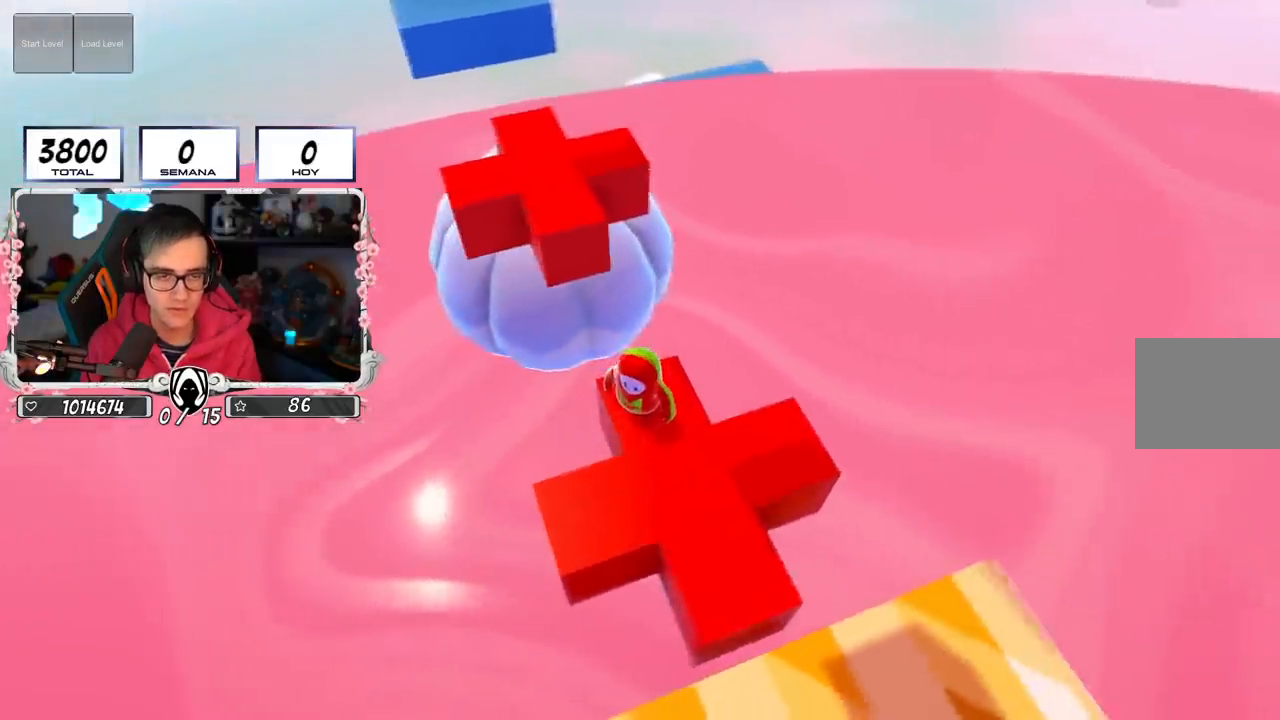
{"buttons": [], "left_stick": "center", "right_stick": "center", "events": [[250, "left_stick", "down-right"], [434, "left_stick", "center"]]}
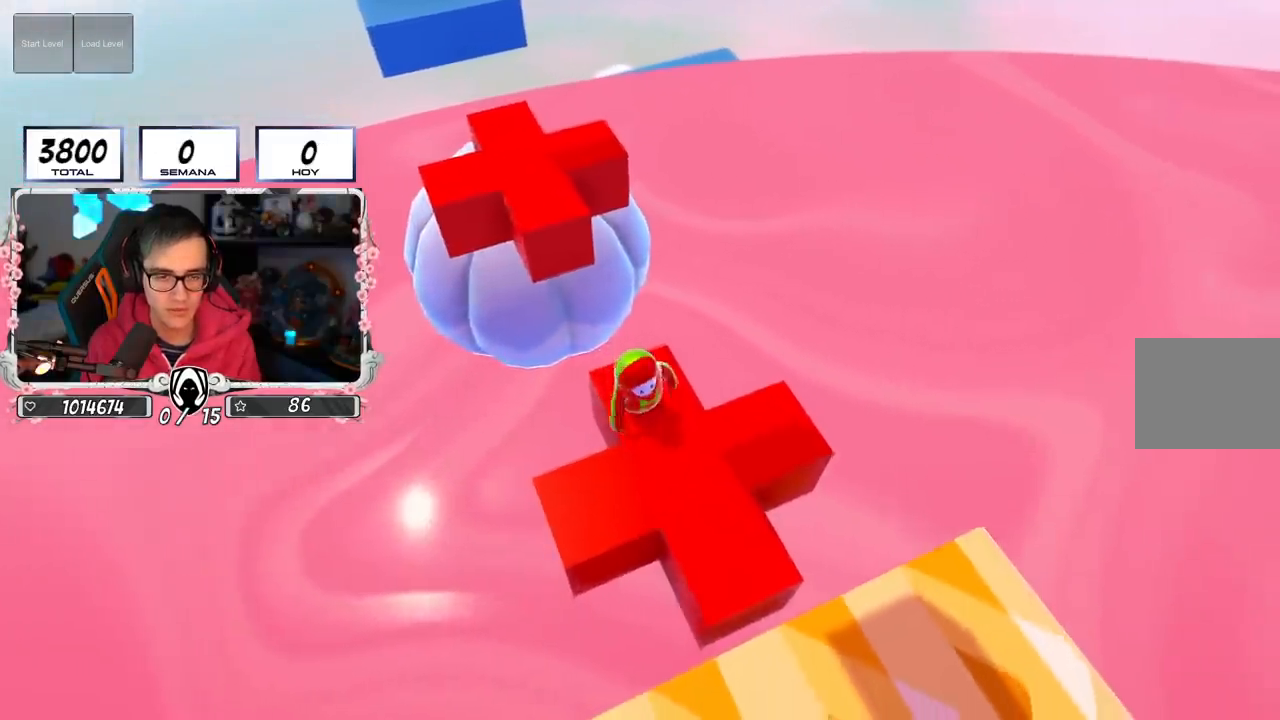
{"buttons": [], "left_stick": "center", "right_stick": "center", "events": [[150, "left_stick", "down-right"], [383, "left_stick", "center"]]}
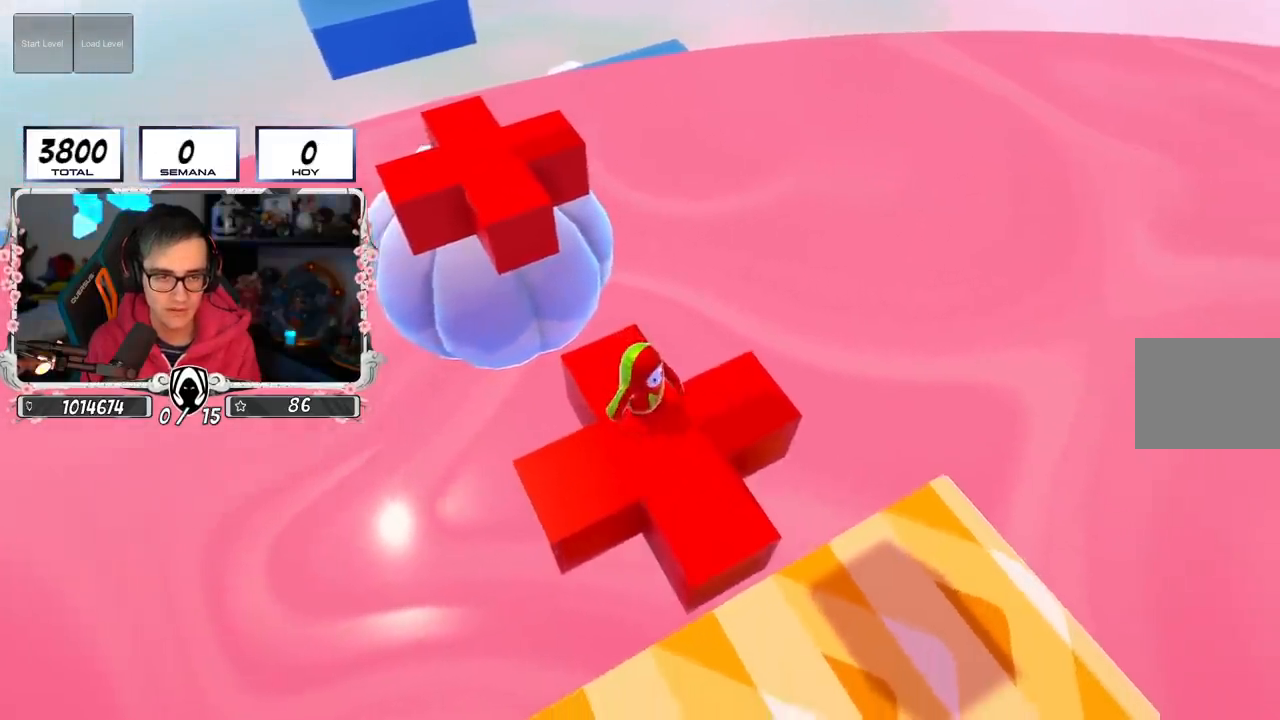
{"buttons": [], "left_stick": "center", "right_stick": "center", "events": [[150, "left_stick", "down-right"], [317, "left_stick", "center"]]}
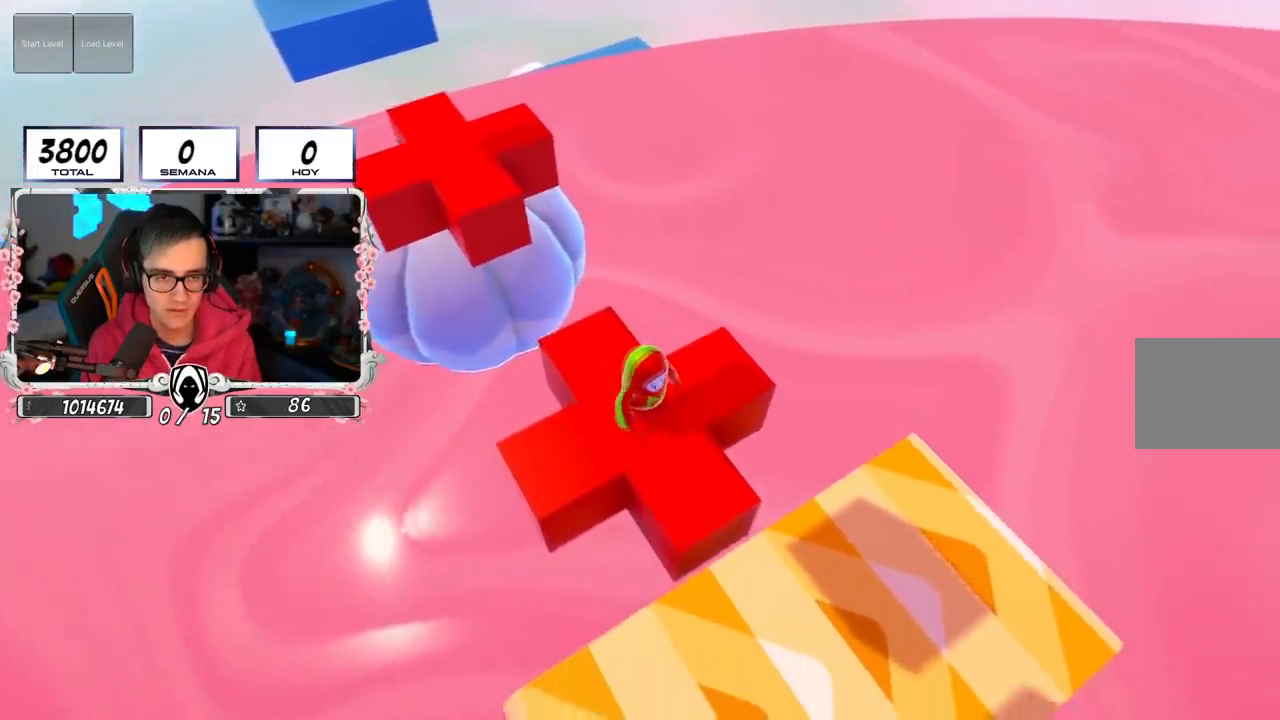
{"buttons": [], "left_stick": "down-right", "right_stick": "center", "events": [[16, "left_stick", "down-right"], [183, "left_stick", "center"], [450, "left_stick", "down-right"]]}
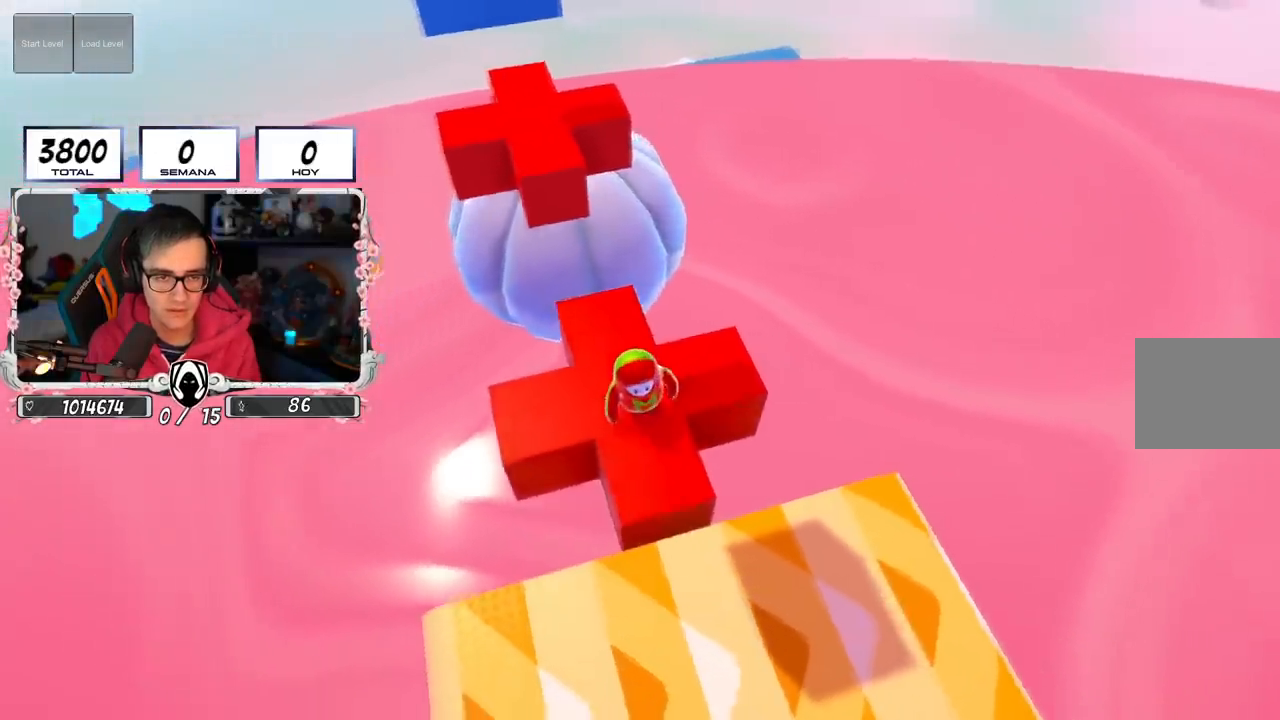
{"buttons": [], "left_stick": "center", "right_stick": "center", "events": [[84, "left_stick", "center"], [367, "left_stick", "down"], [467, "left_stick", "center"]]}
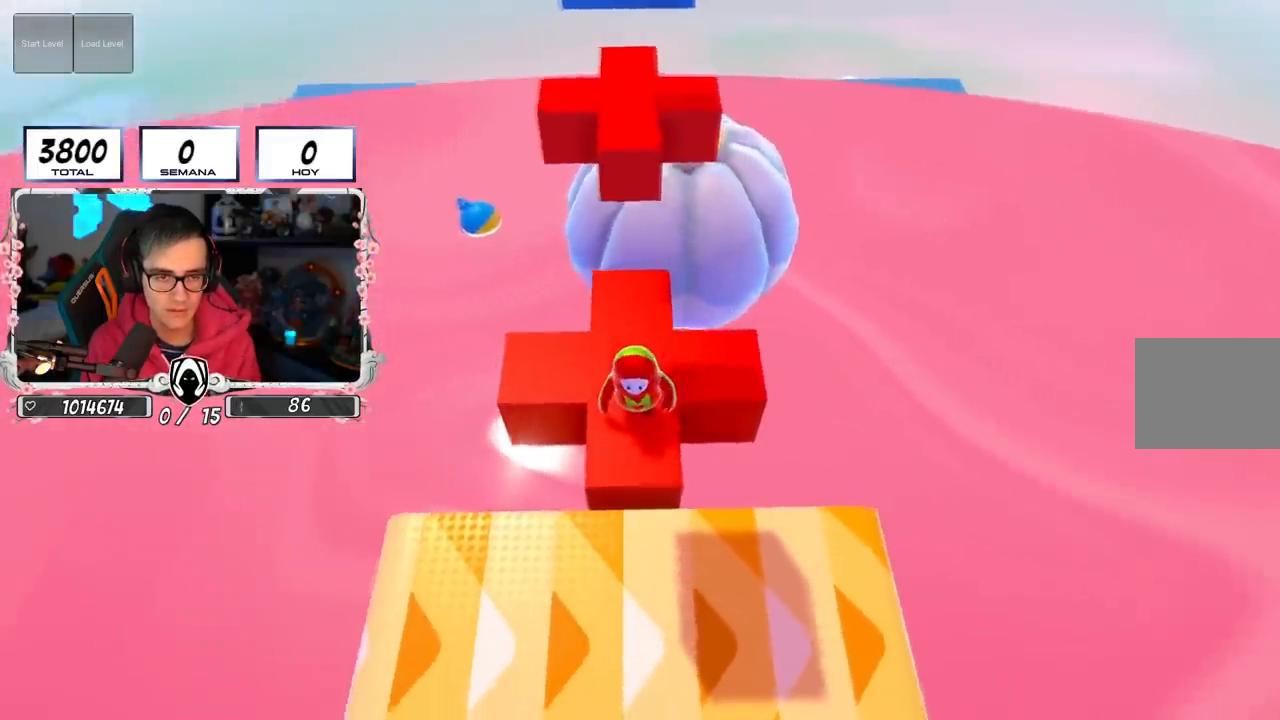
{"buttons": [], "left_stick": "center", "right_stick": "center", "events": [[233, "left_stick", "down"], [317, "left_stick", "center"]]}
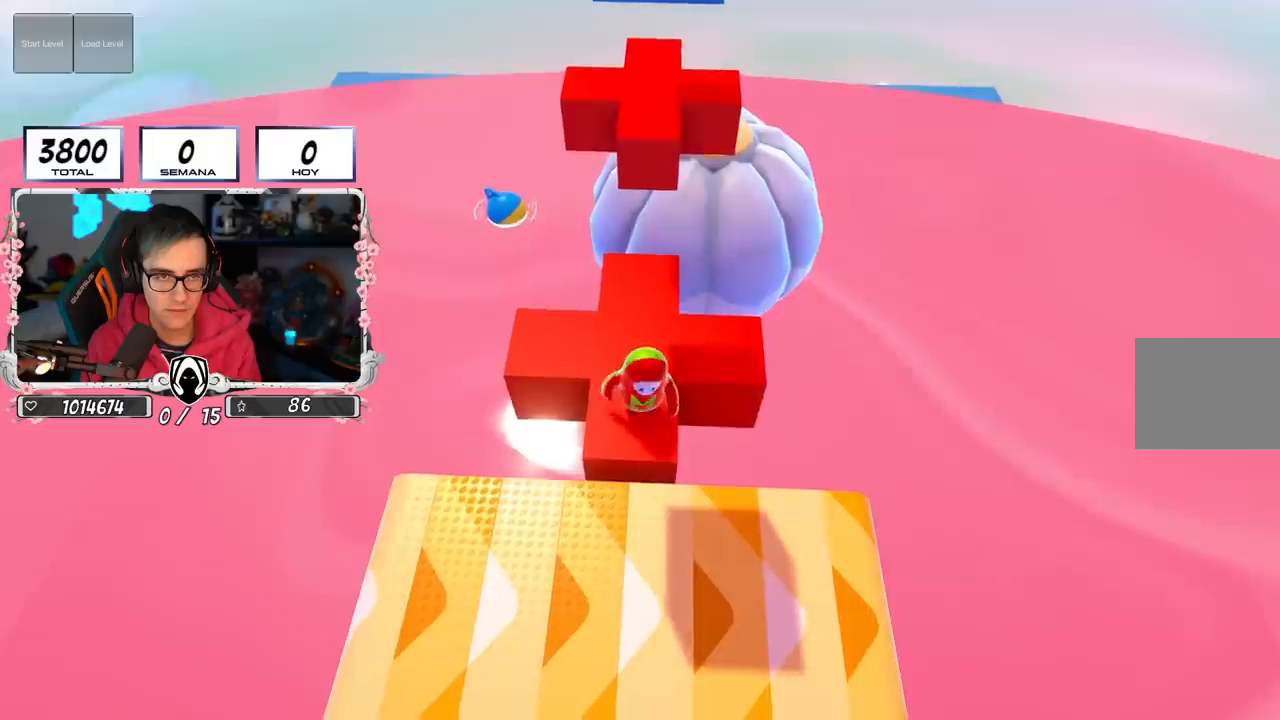
{"buttons": [], "left_stick": "center", "right_stick": "center", "events": [[84, "left_stick", "down-left"], [167, "left_stick", "center"], [384, "left_stick", "right"], [434, "left_stick", "center"]]}
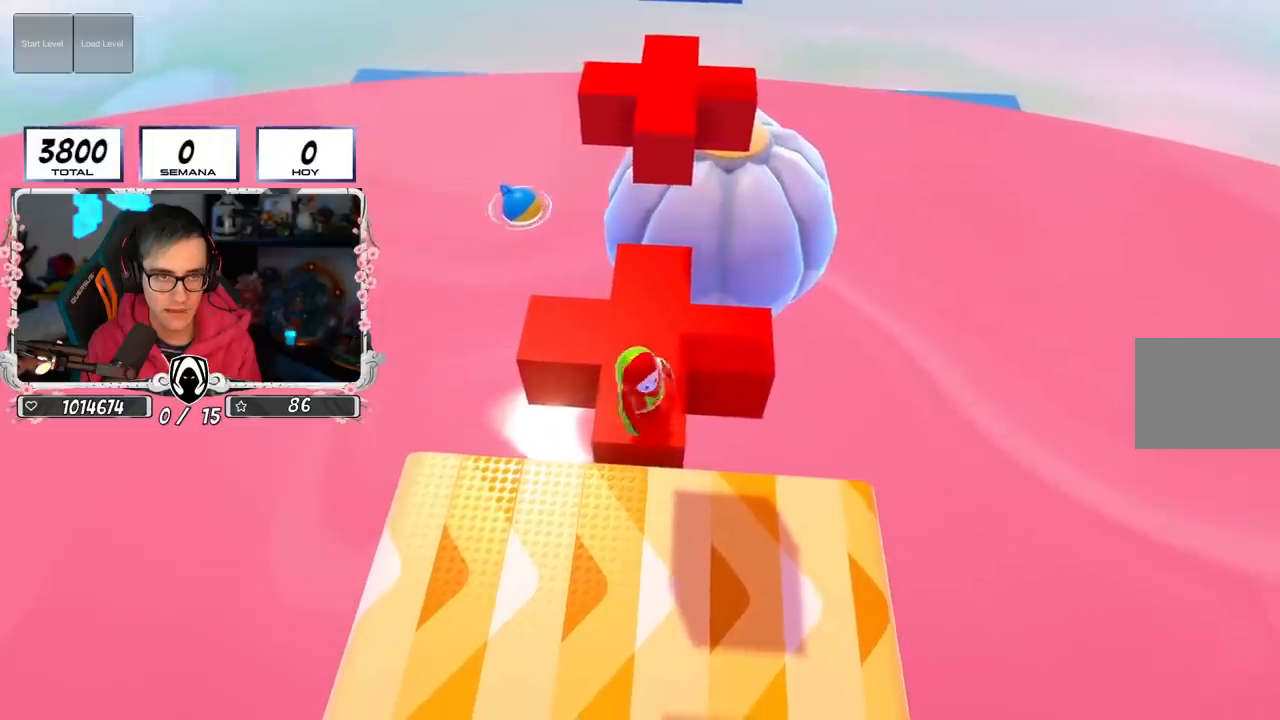
{"buttons": [], "left_stick": "center", "right_stick": "center", "events": [[116, "left_stick", "left"], [200, "left_stick", "center"], [400, "left_stick", "right"], [500, "left_stick", "center"]]}
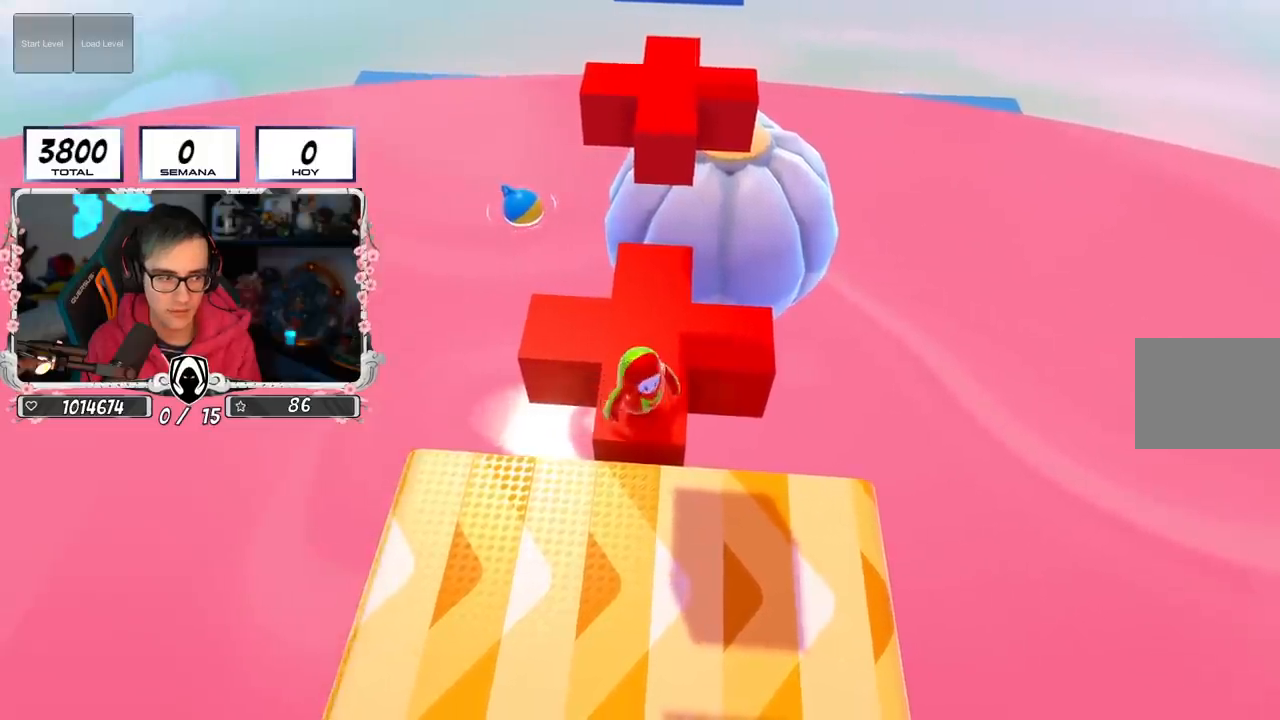
{"buttons": [], "left_stick": "center", "right_stick": "center", "events": []}
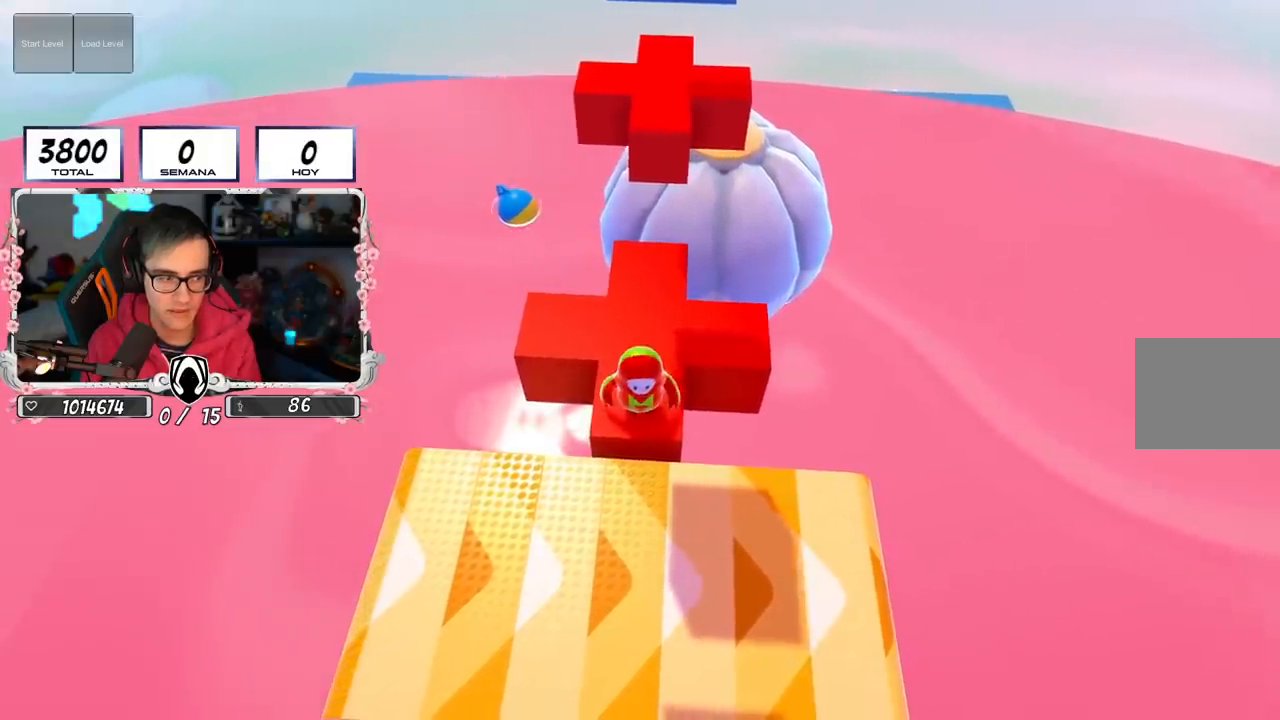
{"buttons": [], "left_stick": "center", "right_stick": "center", "events": [[300, "left_stick", "right"], [383, "left_stick", "center"]]}
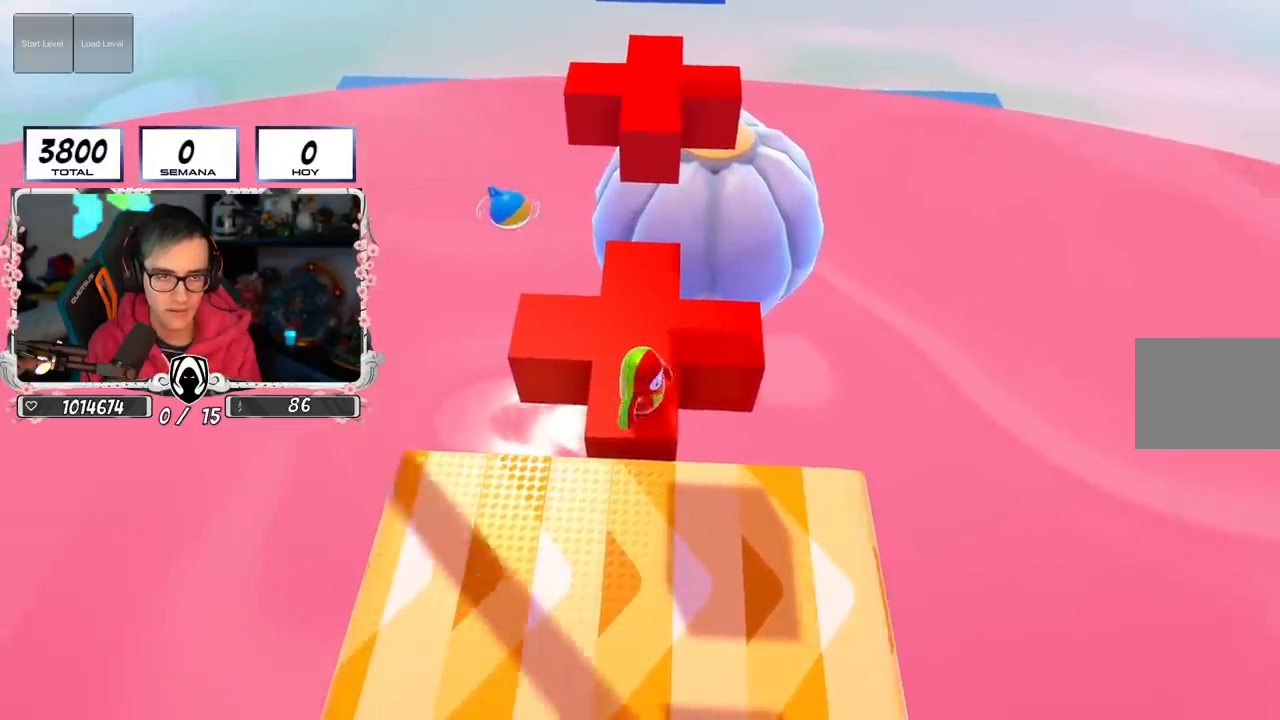
{"buttons": [], "left_stick": "up", "right_stick": "center", "events": [[167, "left_stick", "up-left"], [250, "left_stick", "up"], [317, "right_stick", "down"], [451, "right_stick", "center"]]}
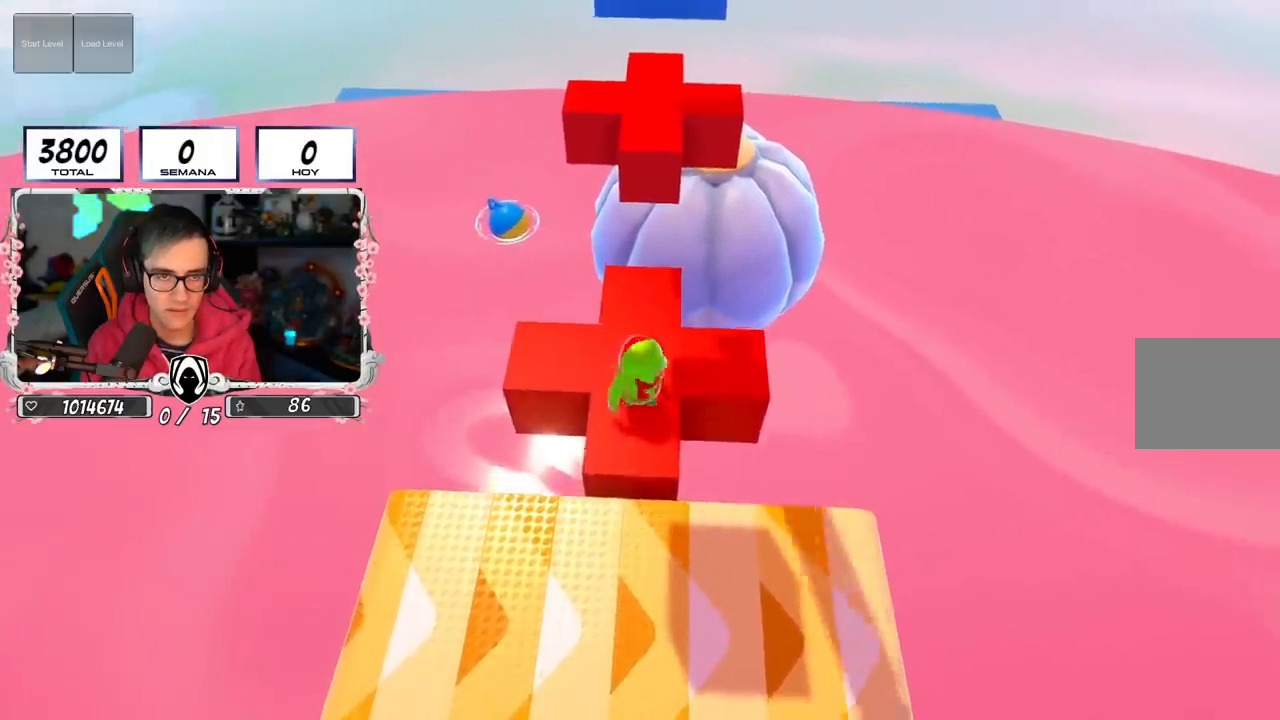
{"buttons": ["CROSS"], "left_stick": "up", "right_stick": "center", "events": [[483, "CROSS", "down"]]}
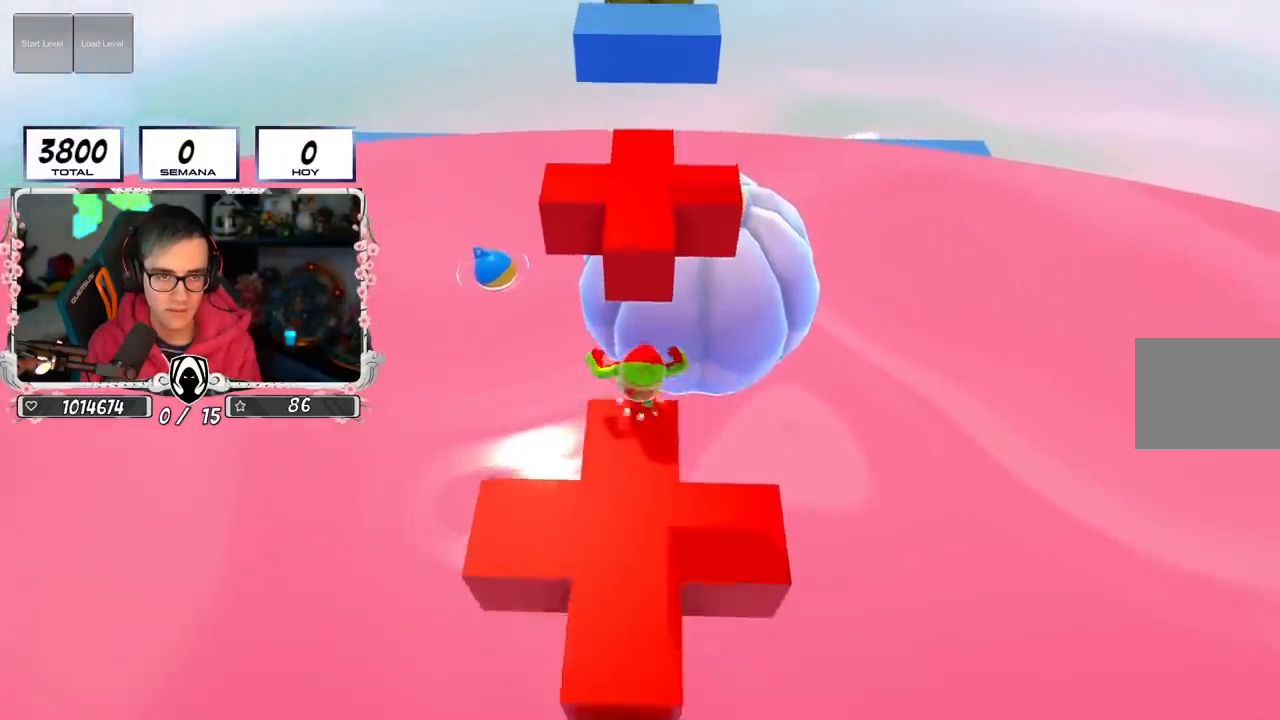
{"buttons": ["SQUARE"], "left_stick": "up", "right_stick": "center", "events": [[300, "CROSS", "up"], [384, "SQUARE", "down"]]}
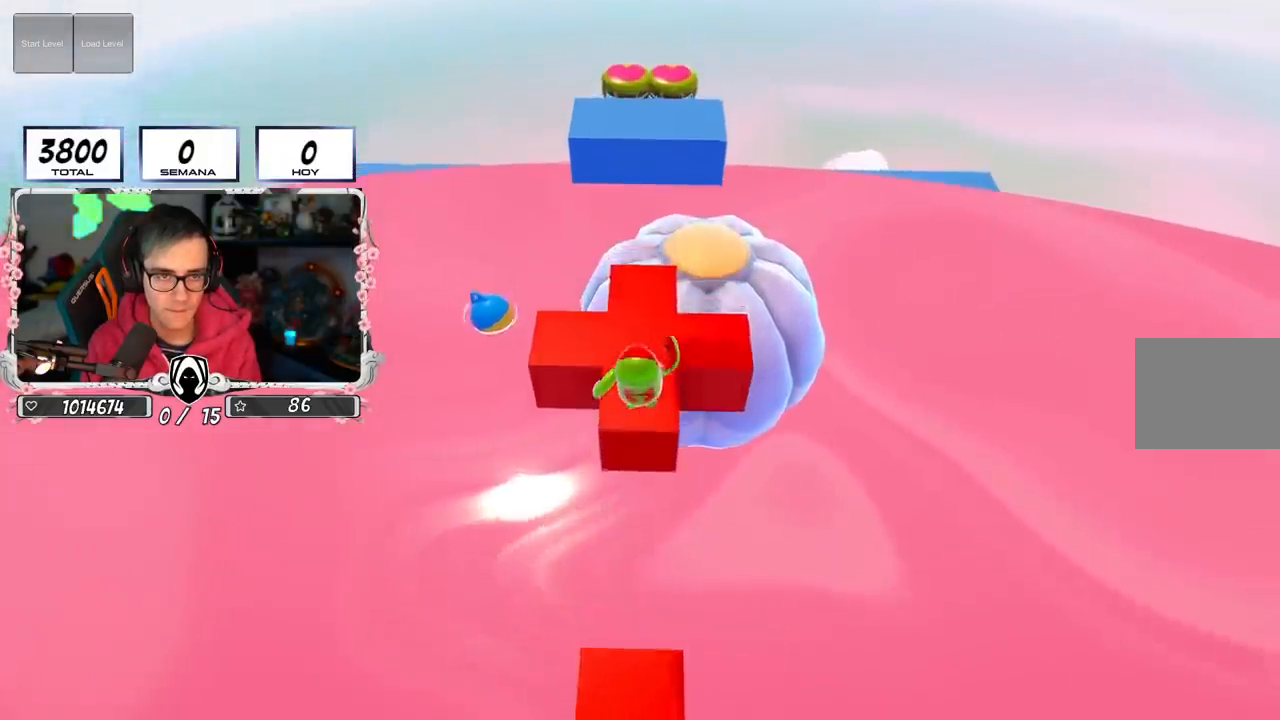
{"buttons": [], "left_stick": "center", "right_stick": "down", "events": [[50, "SQUARE", "up"], [250, "left_stick", "center"], [500, "right_stick", "down"]]}
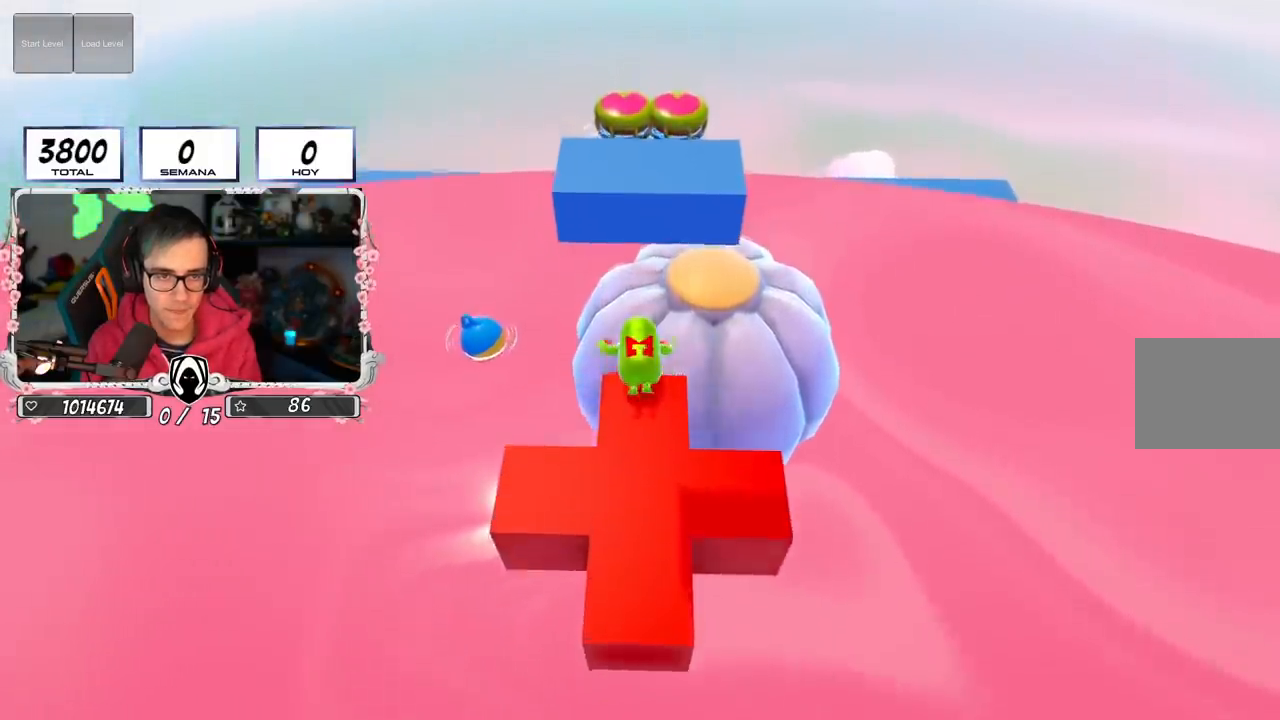
{"buttons": [], "left_stick": "center", "right_stick": "center", "events": [[317, "right_stick", "center"]]}
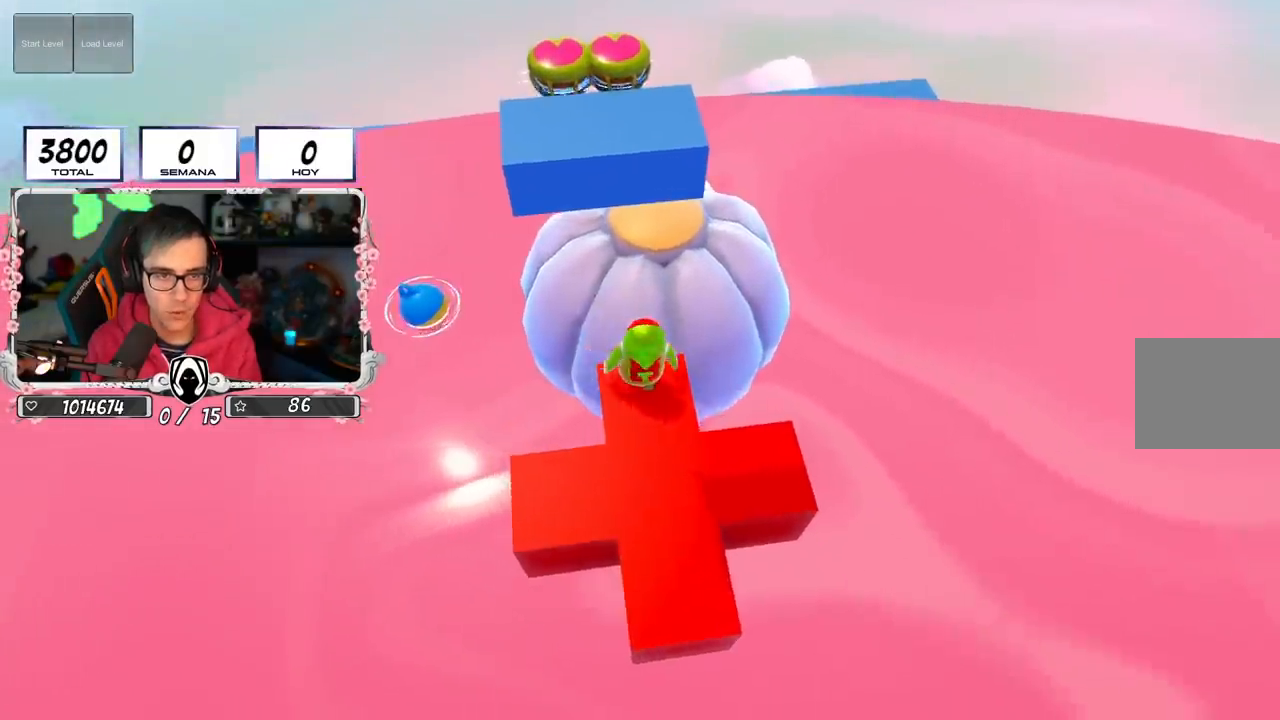
{"buttons": [], "left_stick": "center", "right_stick": "center", "events": [[133, "right_stick", "up-right"], [417, "right_stick", "center"]]}
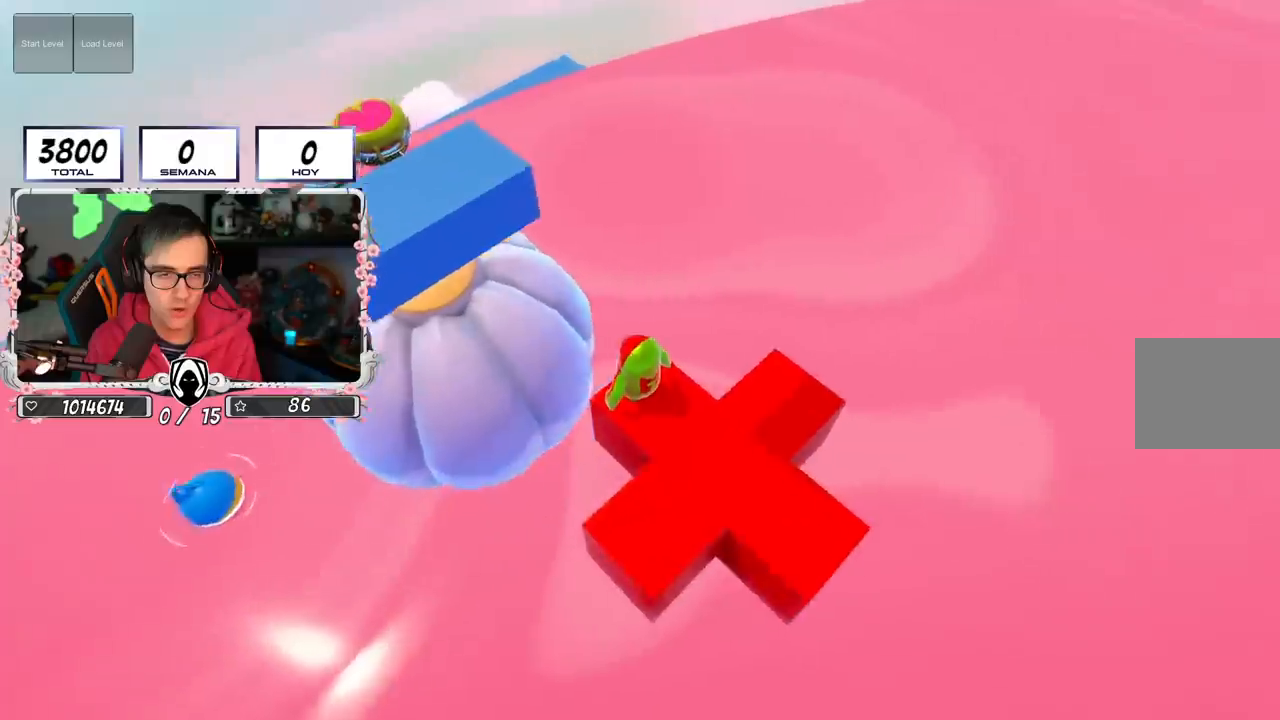
{"buttons": [], "left_stick": "center", "right_stick": "center", "events": []}
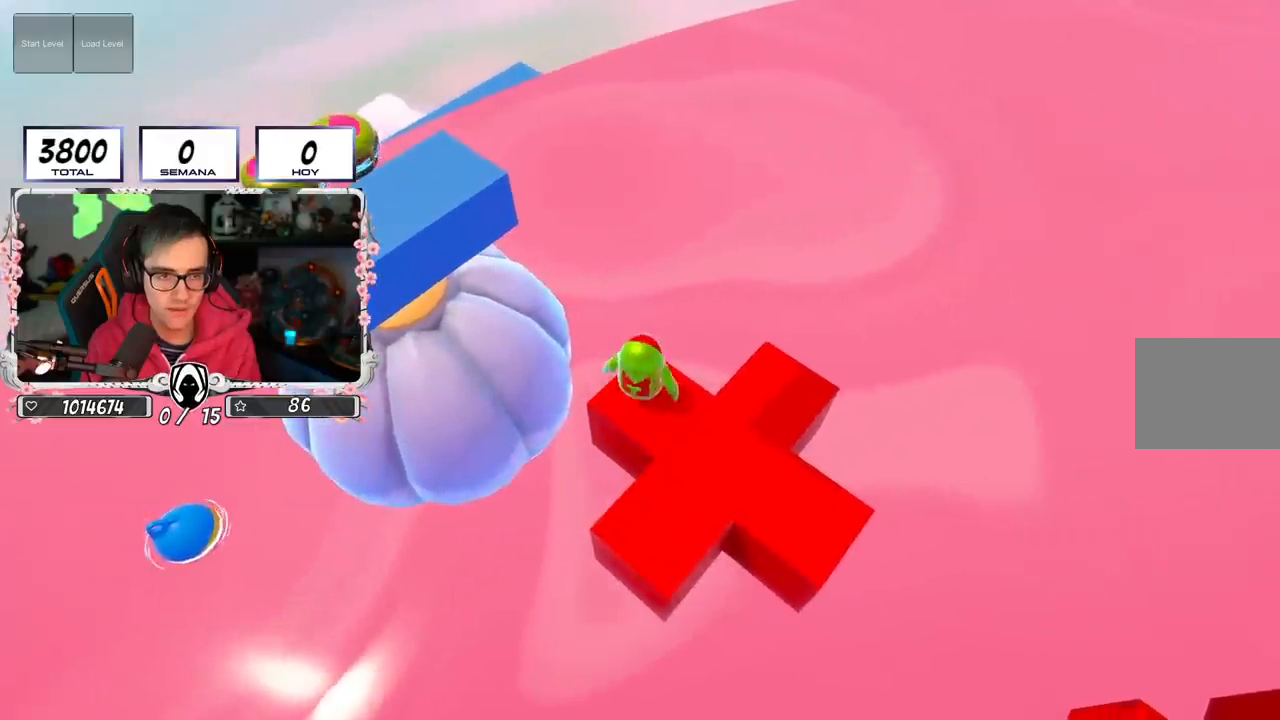
{"buttons": [], "left_stick": "center", "right_stick": "center", "events": [[50, "left_stick", "down-right"], [183, "left_stick", "center"]]}
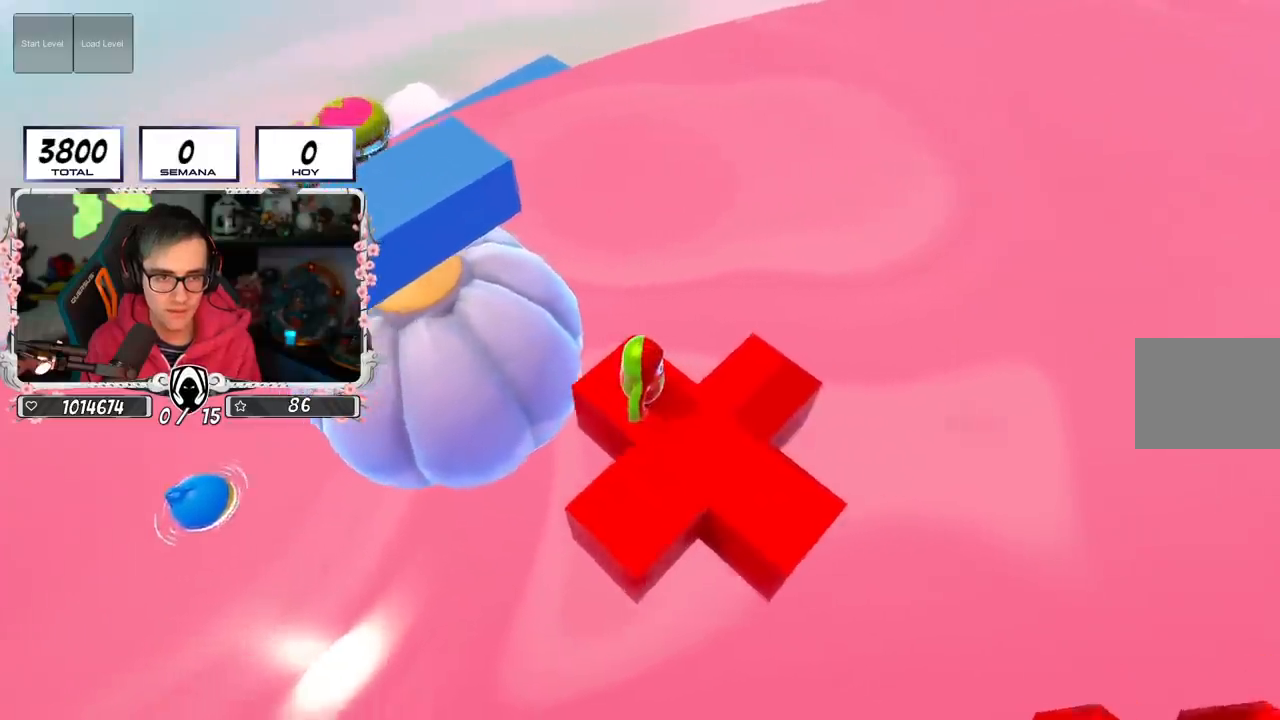
{"buttons": [], "left_stick": "up", "right_stick": "center", "events": [[100, "right_stick", "down-left"], [200, "right_stick", "center"], [334, "left_stick", "up-right"], [384, "left_stick", "up"]]}
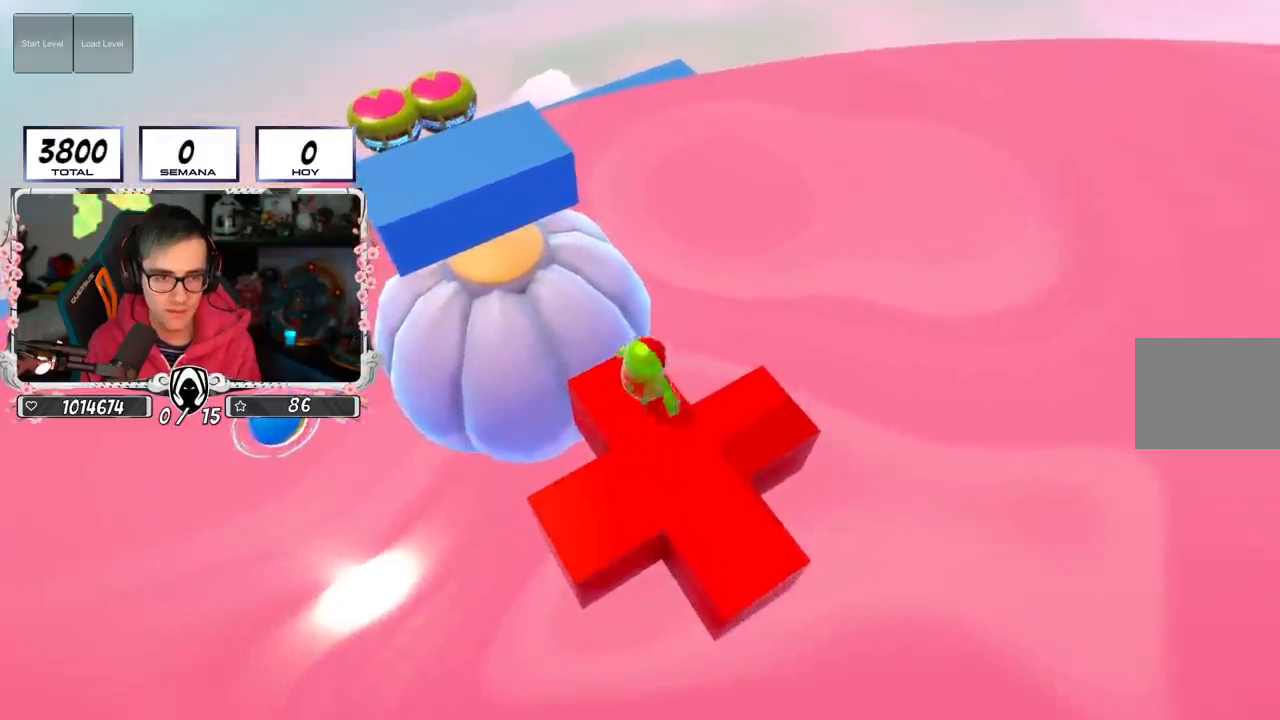
{"buttons": ["CROSS"], "left_stick": "up-left", "right_stick": "center", "events": [[66, "left_stick", "up-left"], [200, "CROSS", "down"]]}
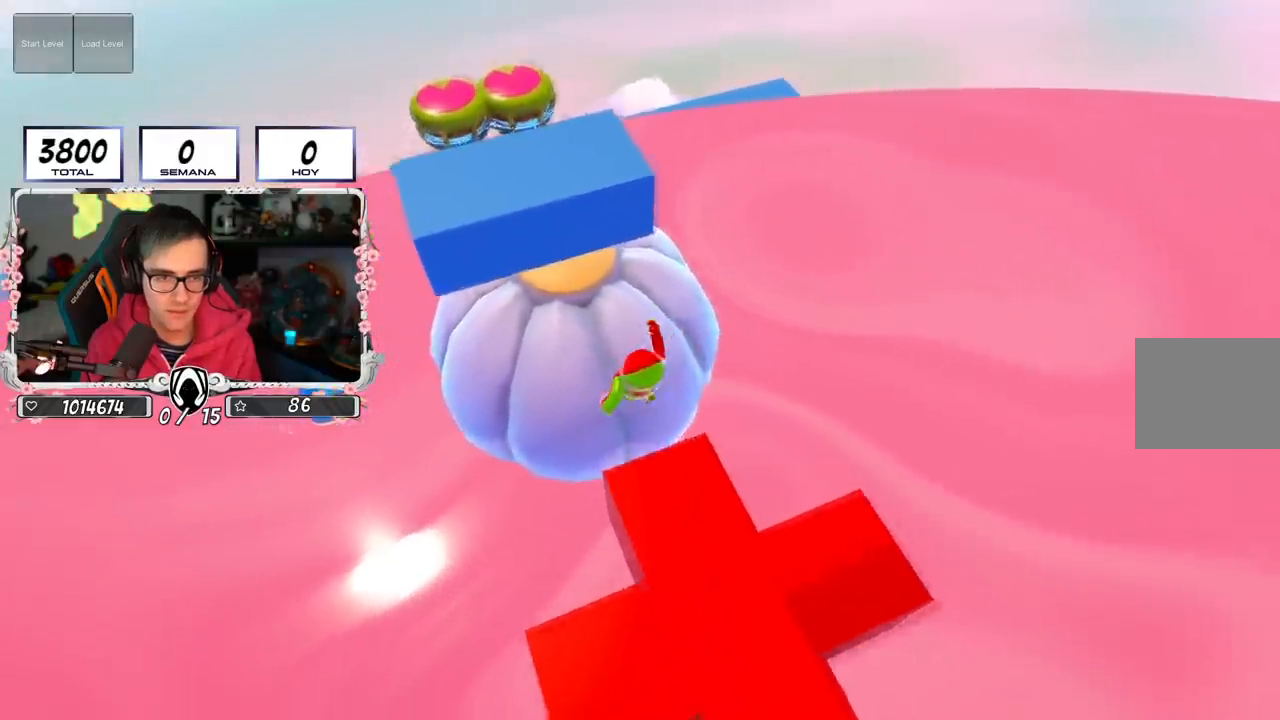
{"buttons": [], "left_stick": "center", "right_stick": "up", "events": [[50, "CROSS", "up"], [50, "left_stick", "up"], [184, "left_stick", "center"], [417, "right_stick", "up"]]}
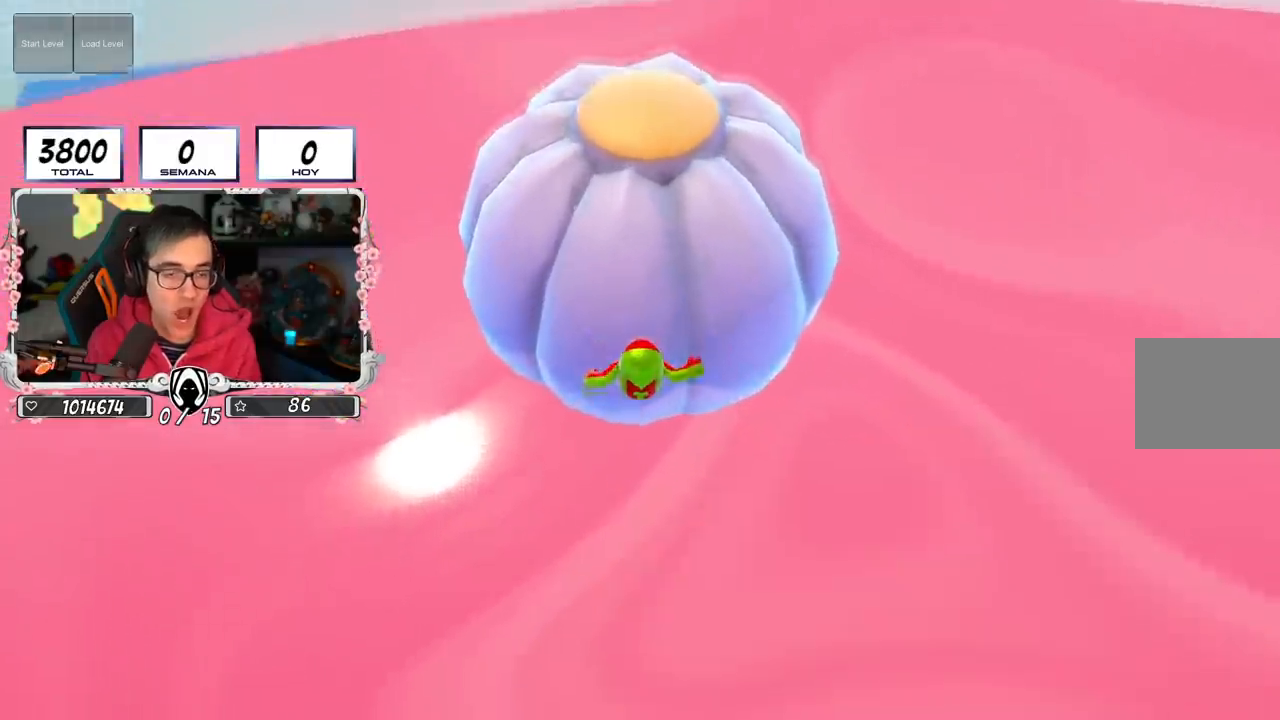
{"buttons": [], "left_stick": "center", "right_stick": "center", "events": [[100, "right_stick", "center"]]}
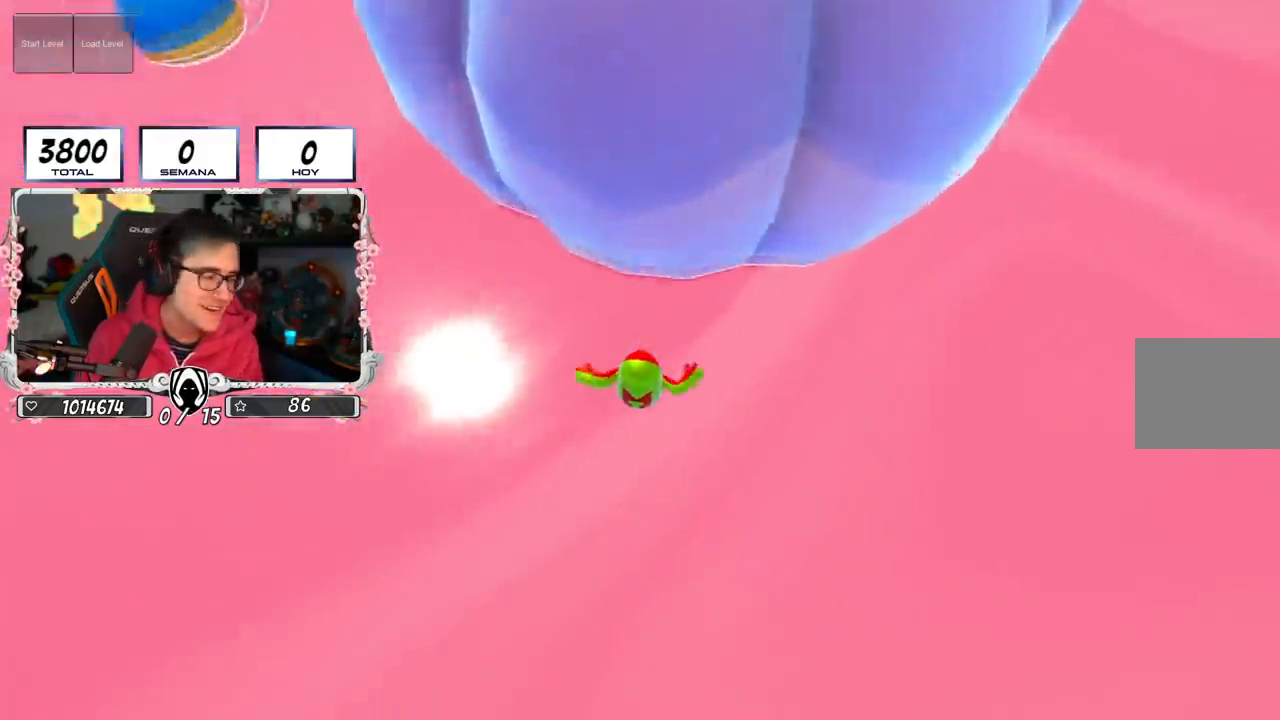
{"buttons": [], "left_stick": "center", "right_stick": "center", "events": []}
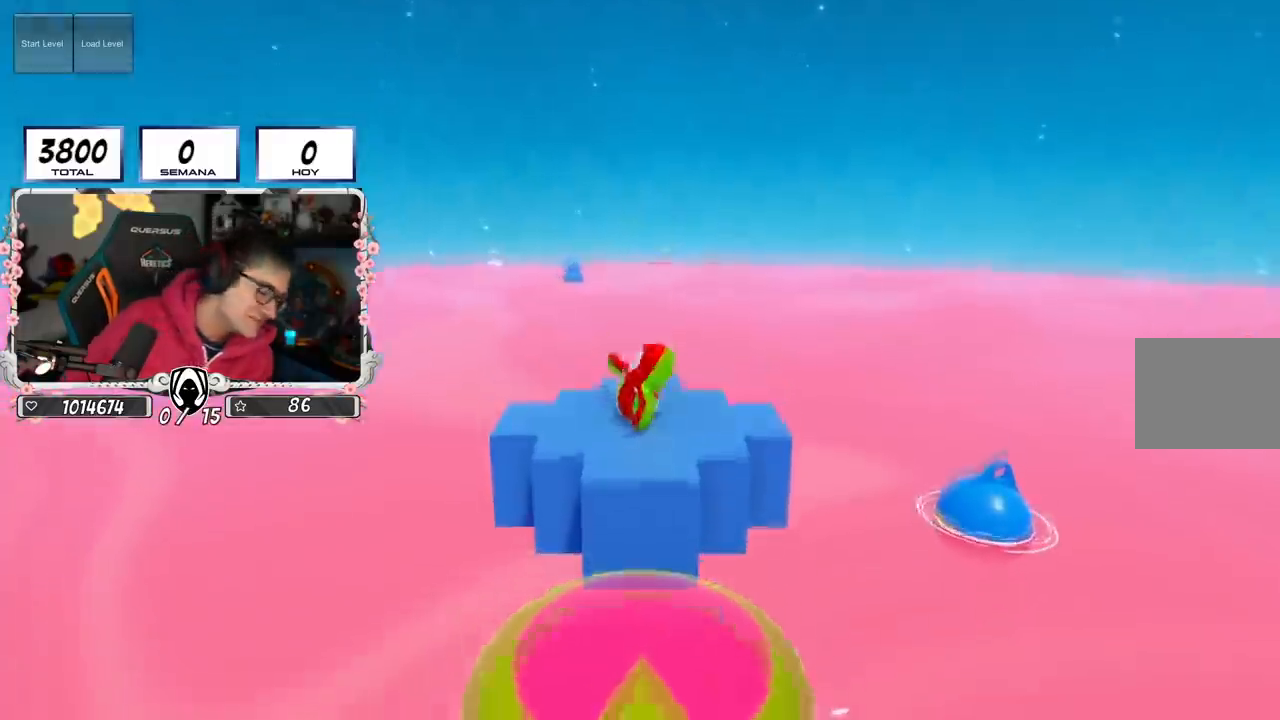
{"buttons": [], "left_stick": "center", "right_stick": "center", "events": []}
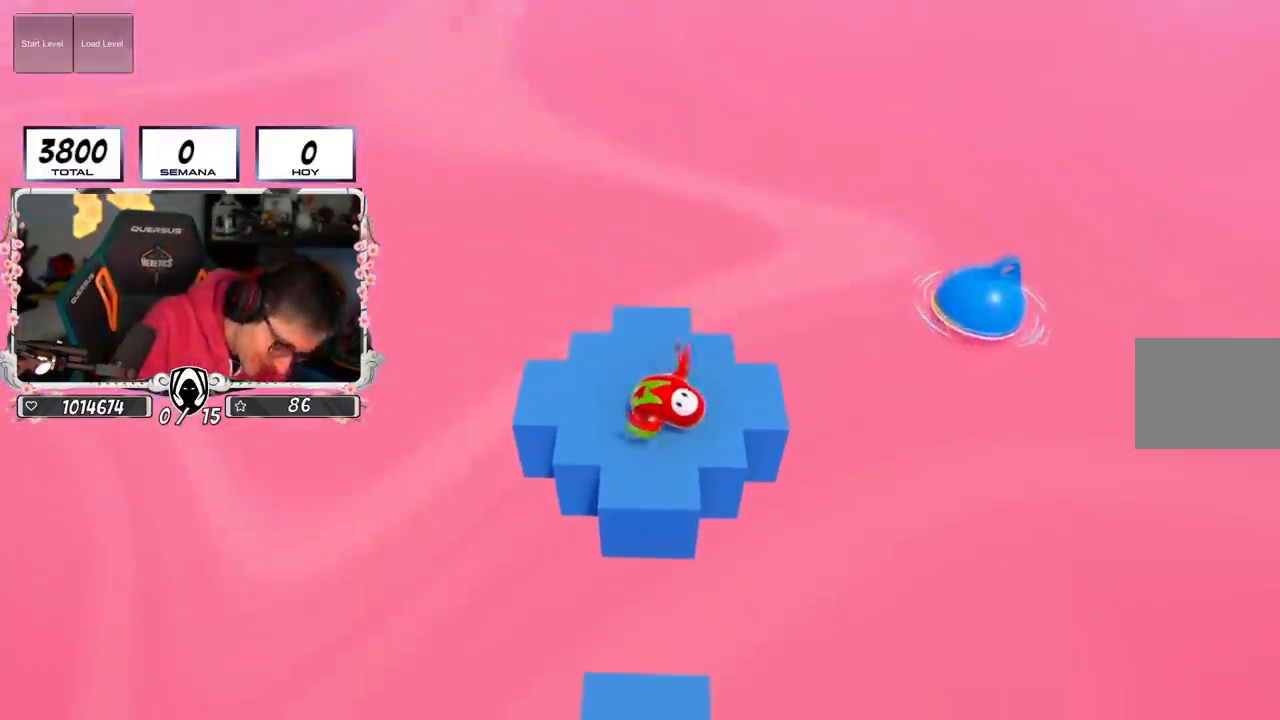
{"buttons": [], "left_stick": "center", "right_stick": "center", "events": []}
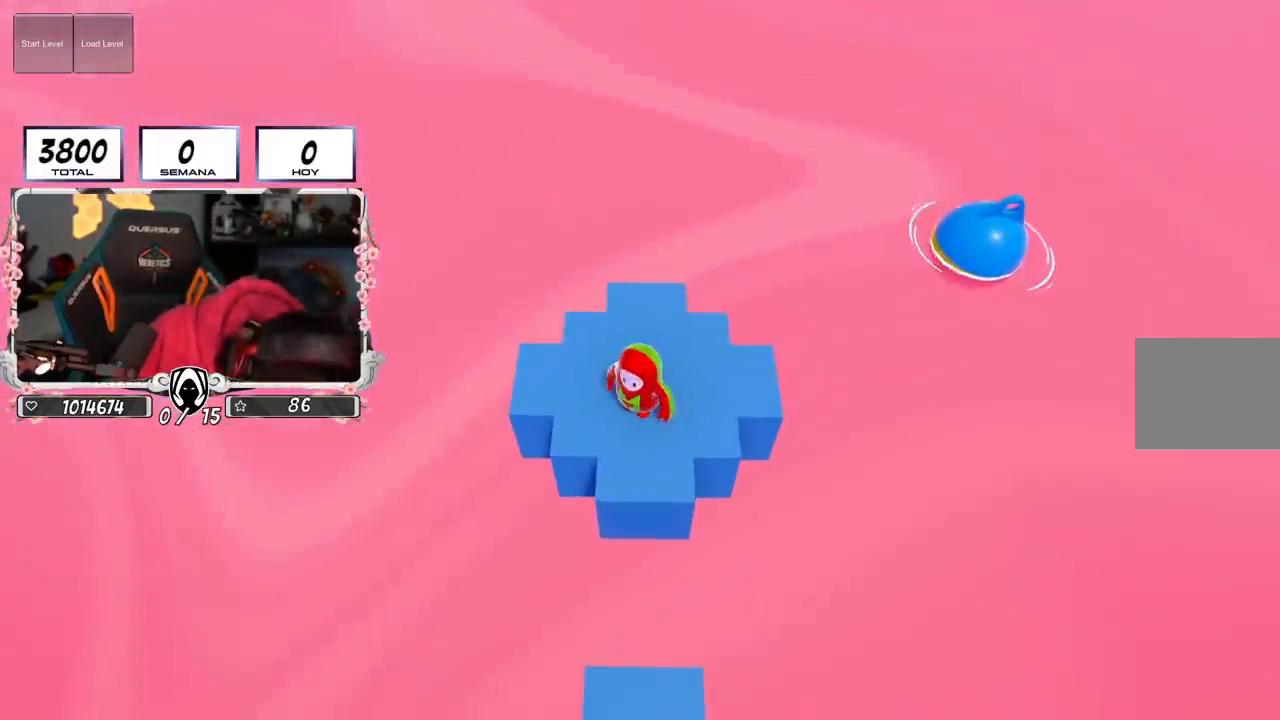
{"buttons": [], "left_stick": "center", "right_stick": "center", "events": []}